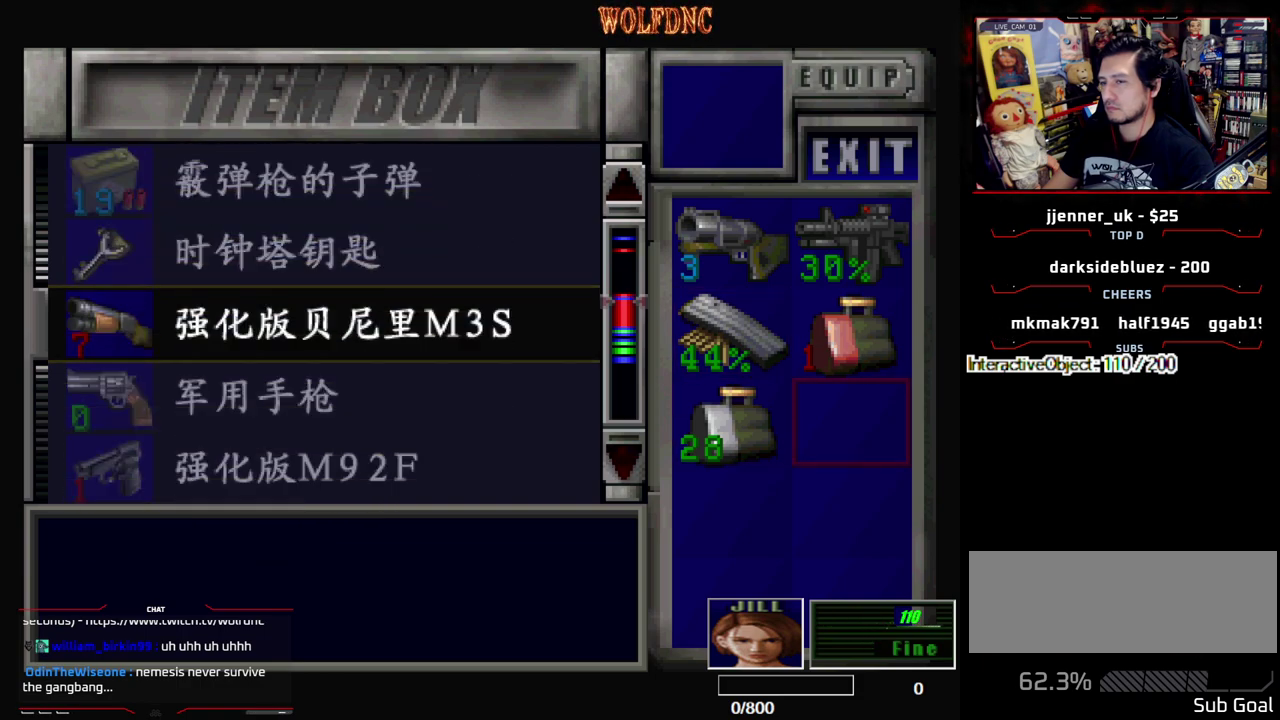
Gameplay with a controller (PlayStation layout); each line is a JSON object with the inputs held at the frame after it. "events" lists button and stick changes between this image and that frame as [ms after this image, input, new state], when the widget could be followed in between. Not read: L3 R3.
{"buttons": ["CROSS"], "events": [[400, "CROSS", "down"]]}
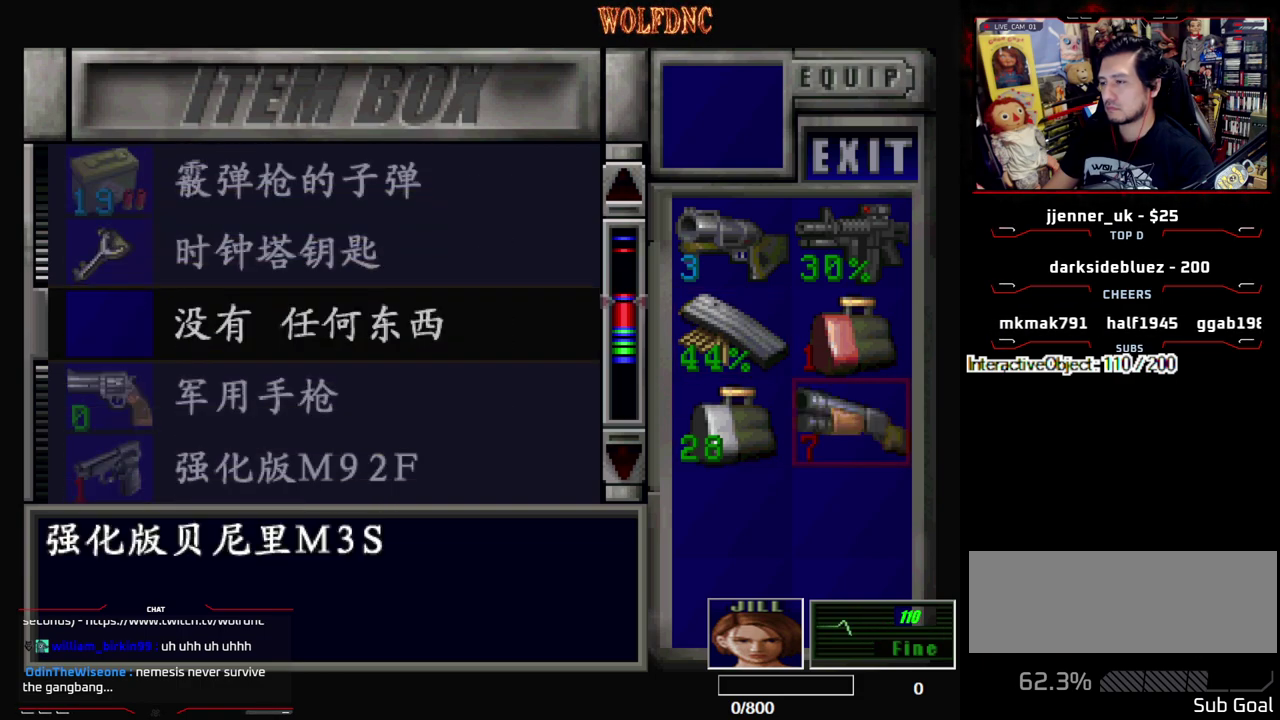
{"buttons": ["DPAD_DOWN"], "events": [[50, "CROSS", "up"], [50, "DPAD_DOWN", "down"], [183, "CROSS", "down"], [183, "DPAD_DOWN", "up"], [333, "CROSS", "up"], [467, "DPAD_DOWN", "down"]]}
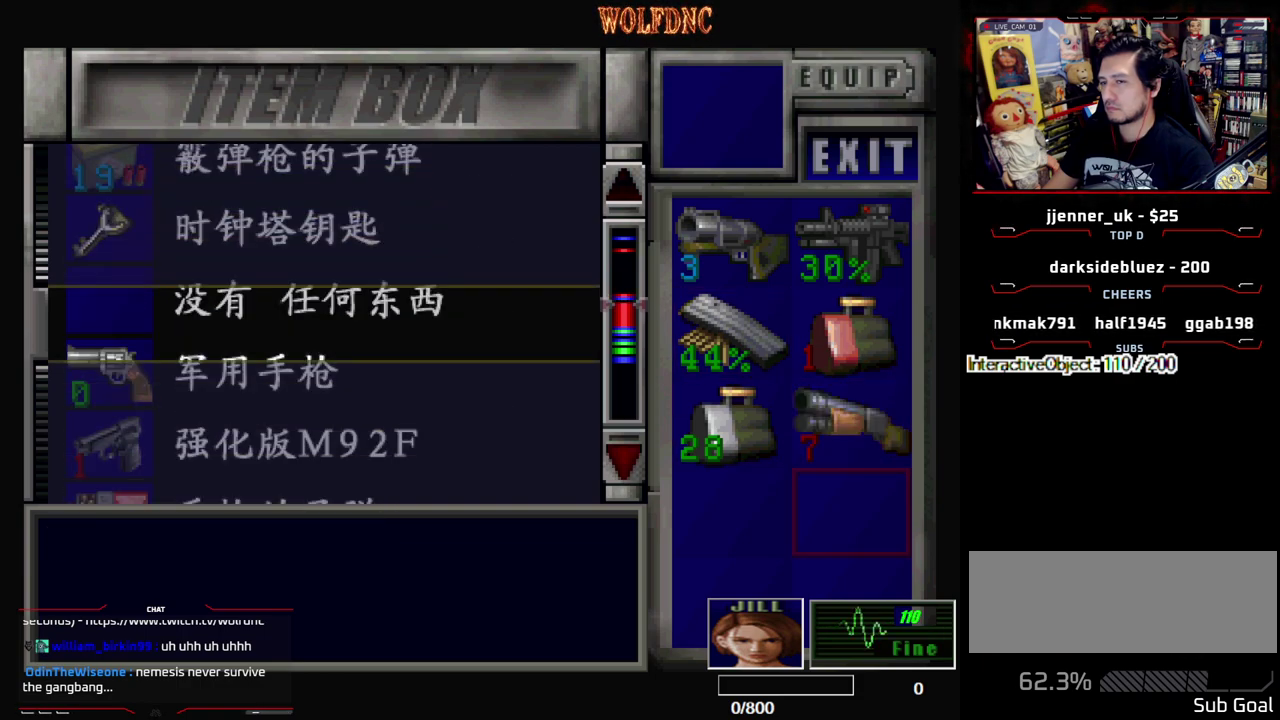
{"buttons": ["DPAD_DOWN"], "events": []}
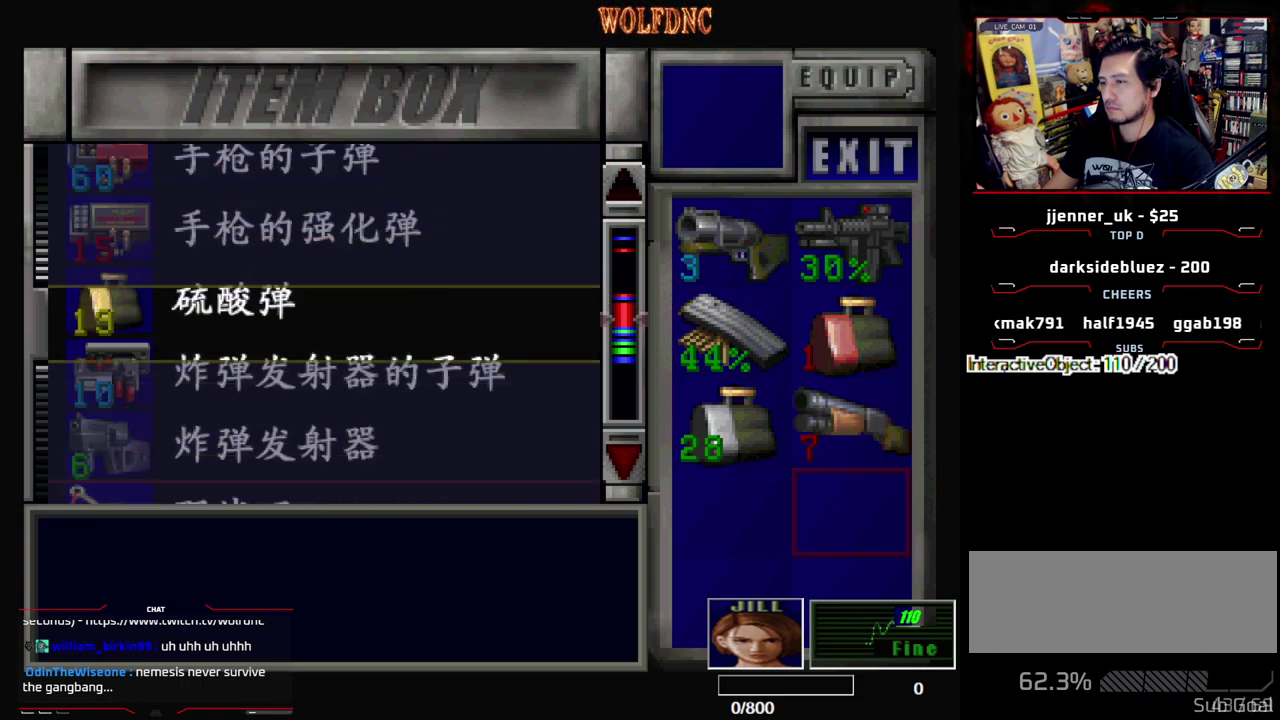
{"buttons": ["DPAD_DOWN"], "events": []}
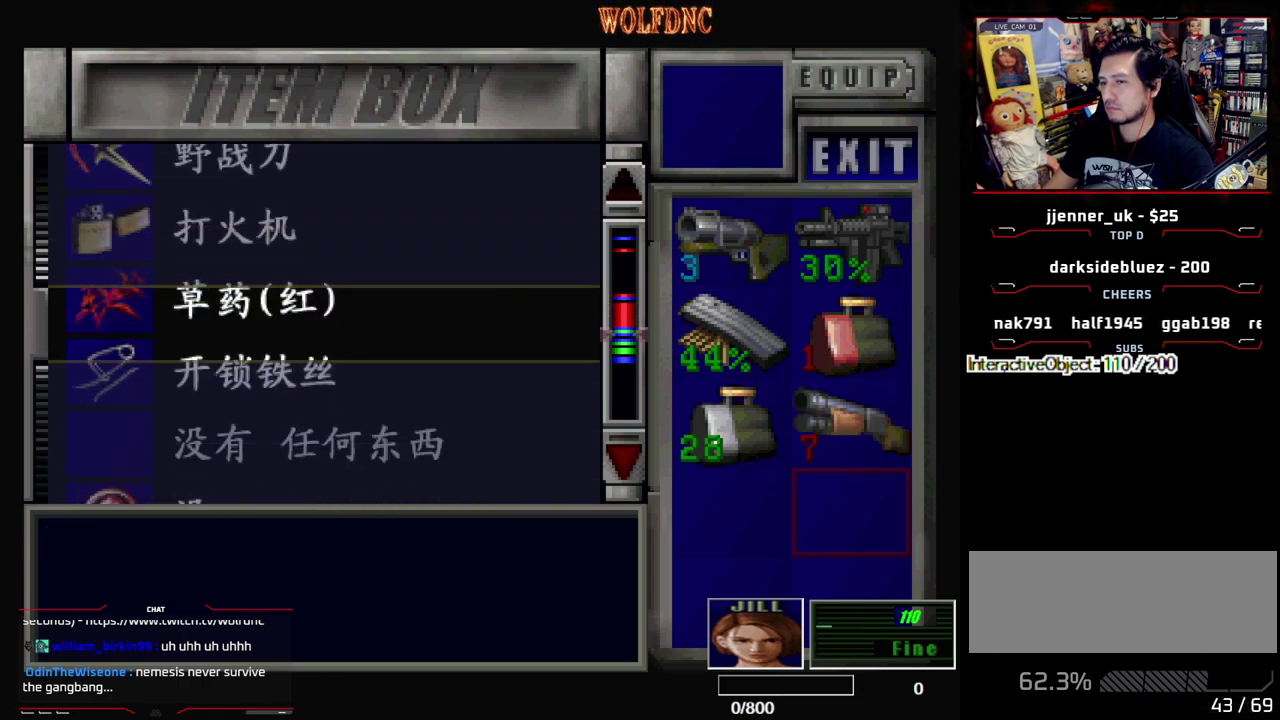
{"buttons": ["DPAD_DOWN"], "events": []}
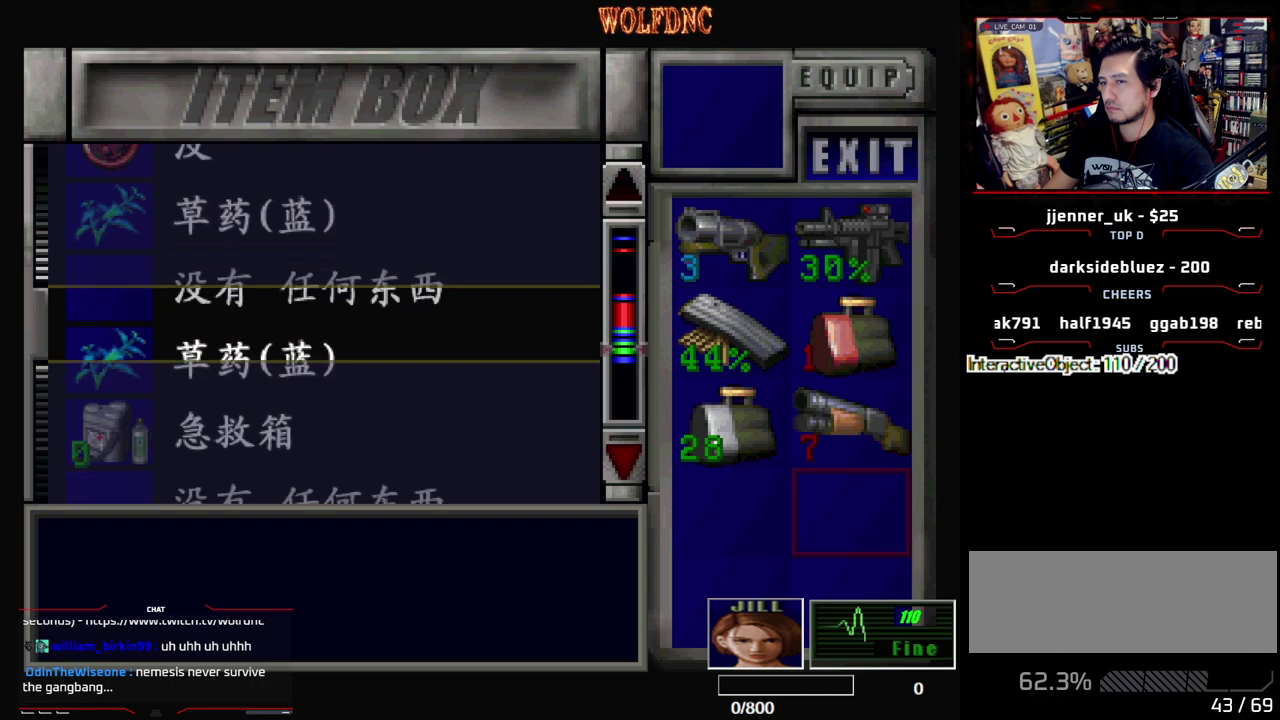
{"buttons": ["DPAD_UP"], "events": [[17, "DPAD_DOWN", "up"], [200, "DPAD_UP", "down"]]}
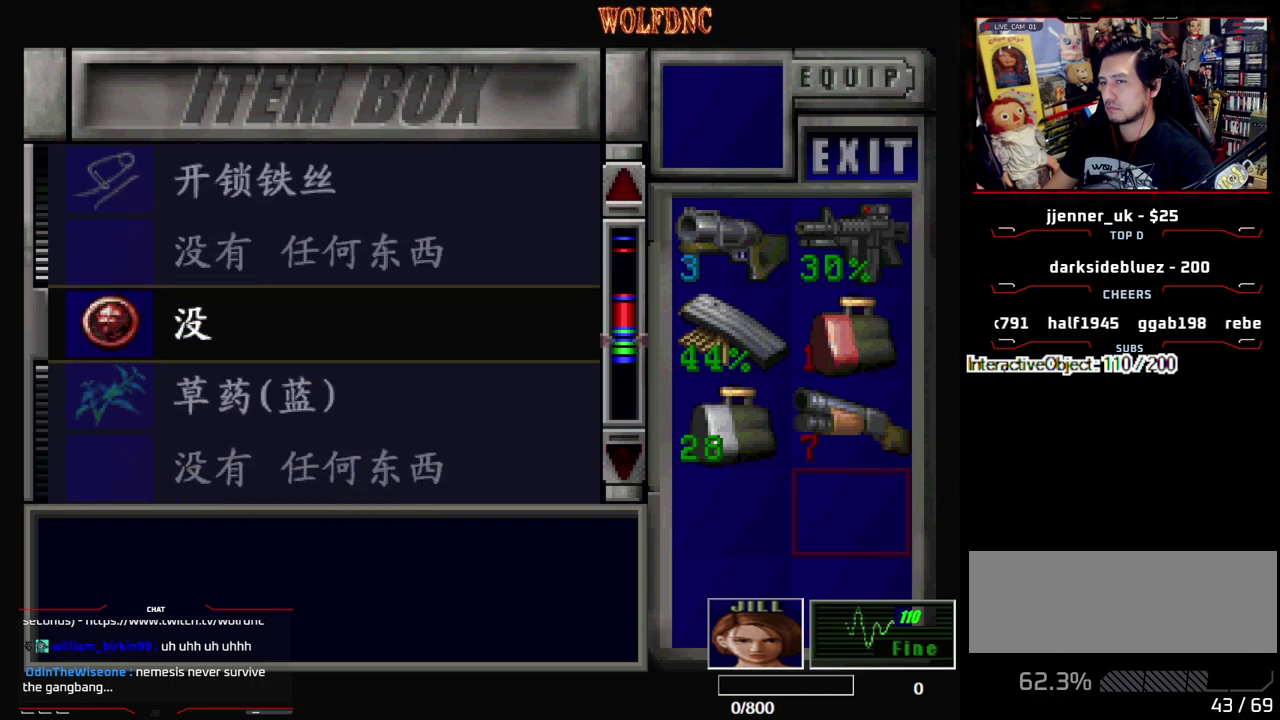
{"buttons": [], "events": [[267, "DPAD_UP", "up"]]}
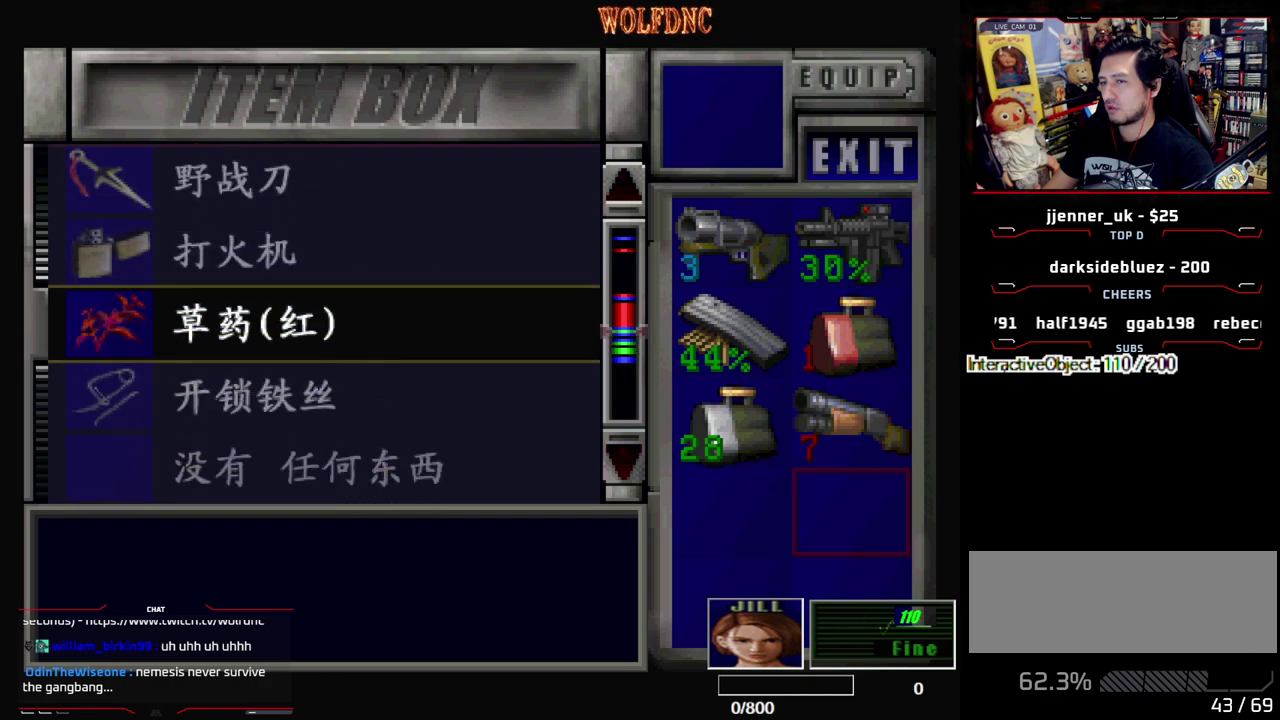
{"buttons": [], "events": [[50, "CROSS", "down"], [150, "CROSS", "up"]]}
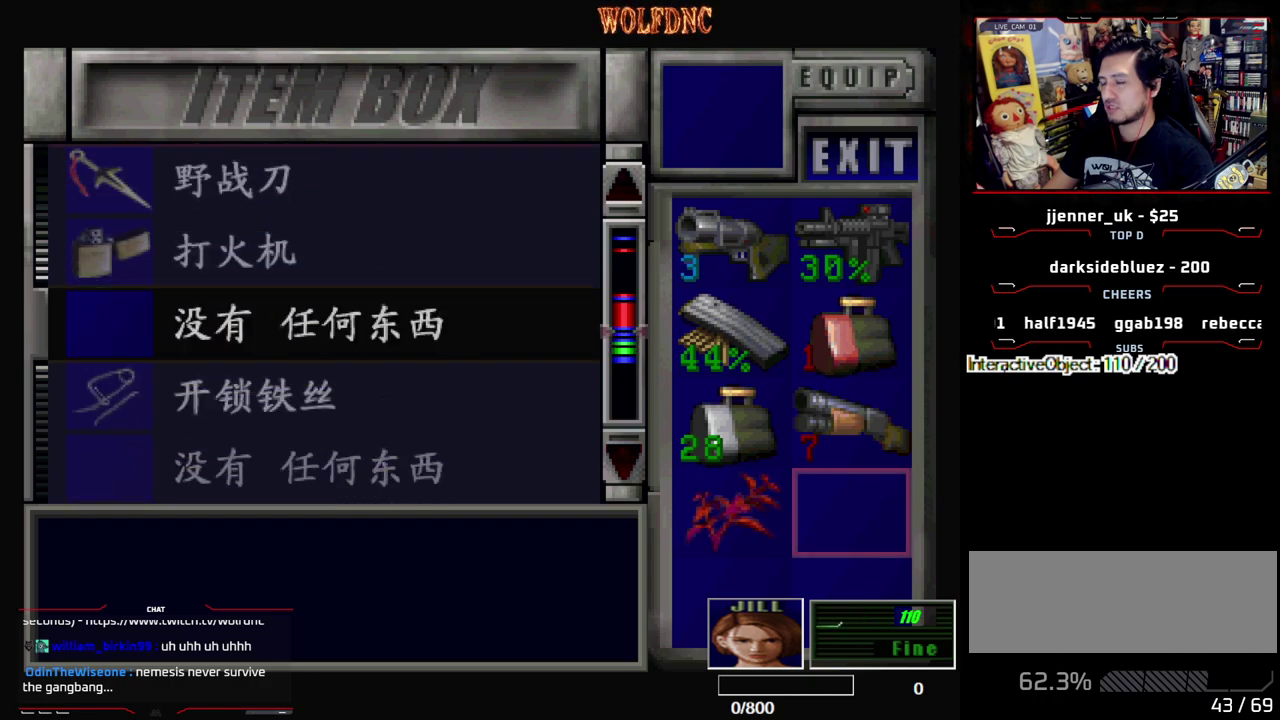
{"buttons": [], "events": []}
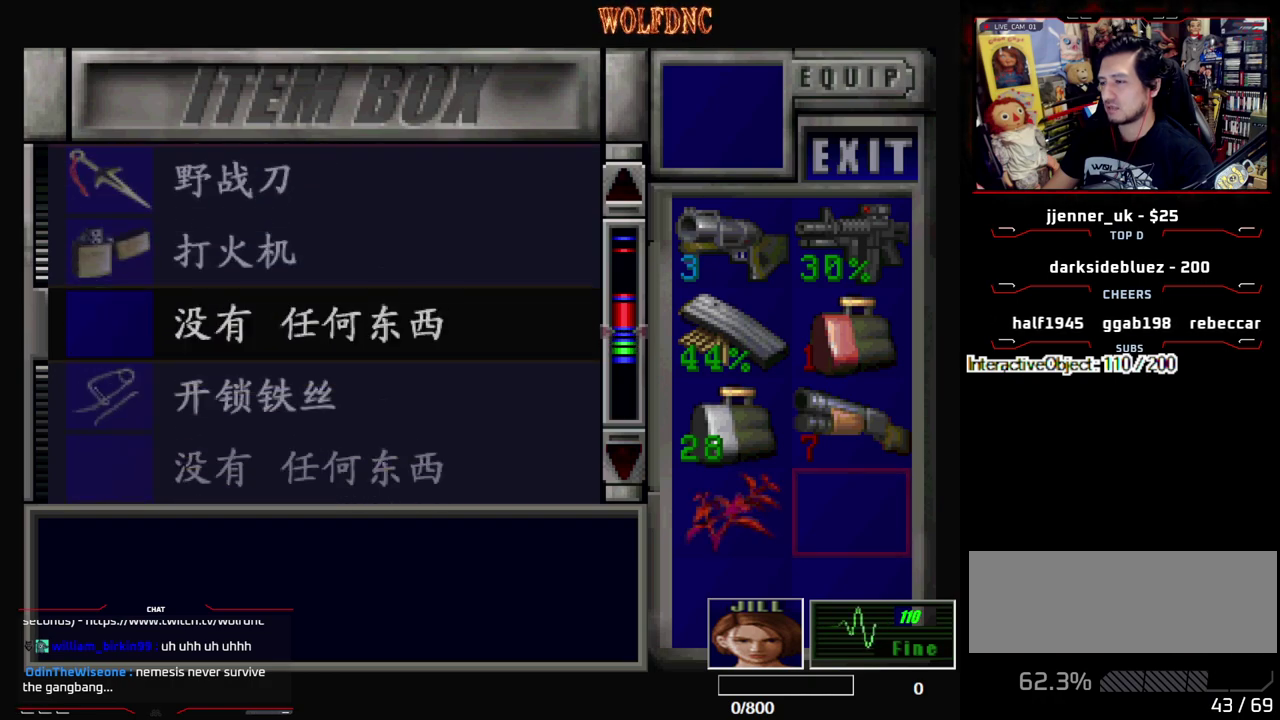
{"buttons": ["CROSS"], "events": [[117, "DPAD_LEFT", "down"], [217, "DPAD_LEFT", "up"], [267, "DPAD_UP", "down"], [350, "DPAD_UP", "up"], [400, "CROSS", "down"]]}
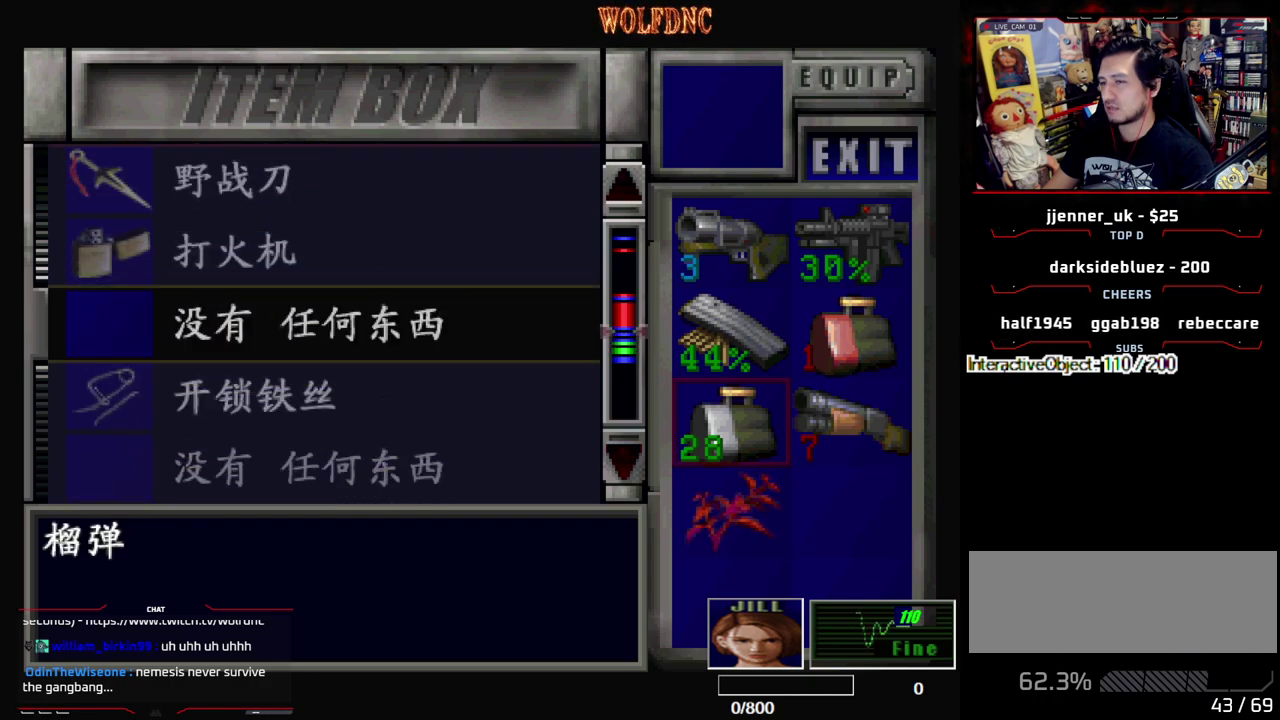
{"buttons": [], "events": [[50, "CROSS", "up"]]}
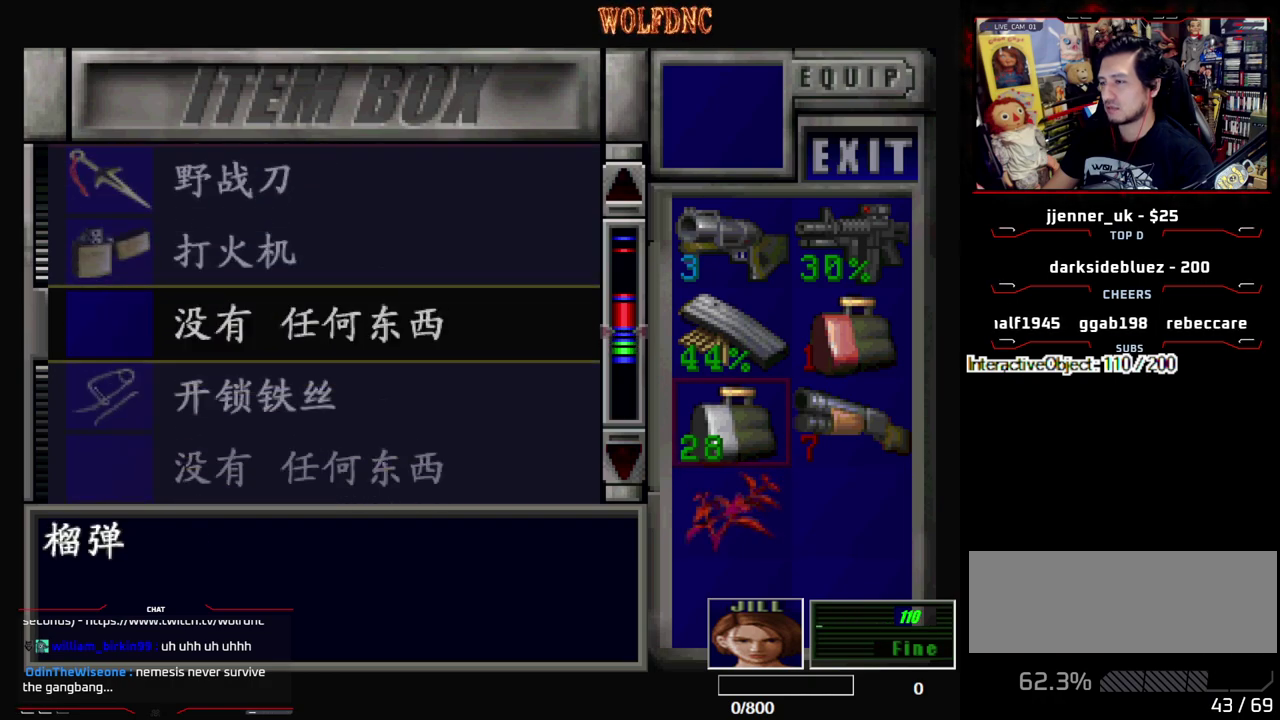
{"buttons": [], "events": []}
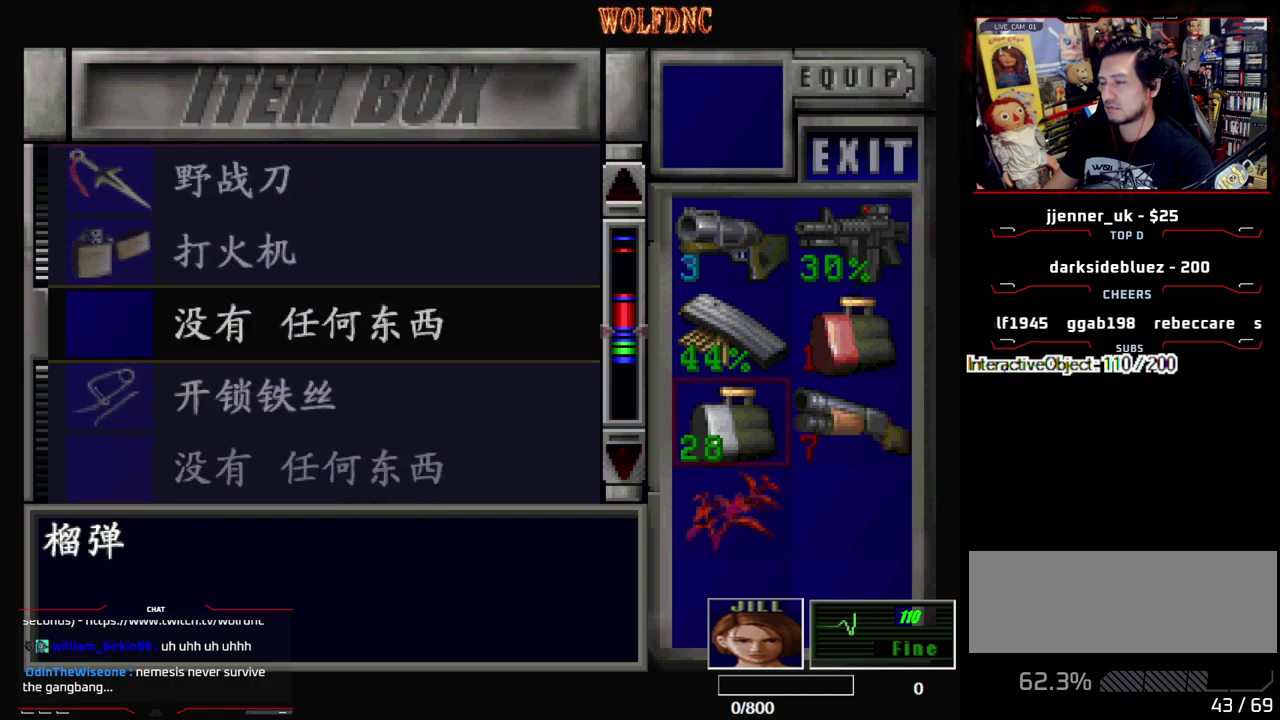
{"buttons": ["SQUARE"], "events": [[217, "CROSS", "down"], [317, "CROSS", "up"], [500, "SQUARE", "down"]]}
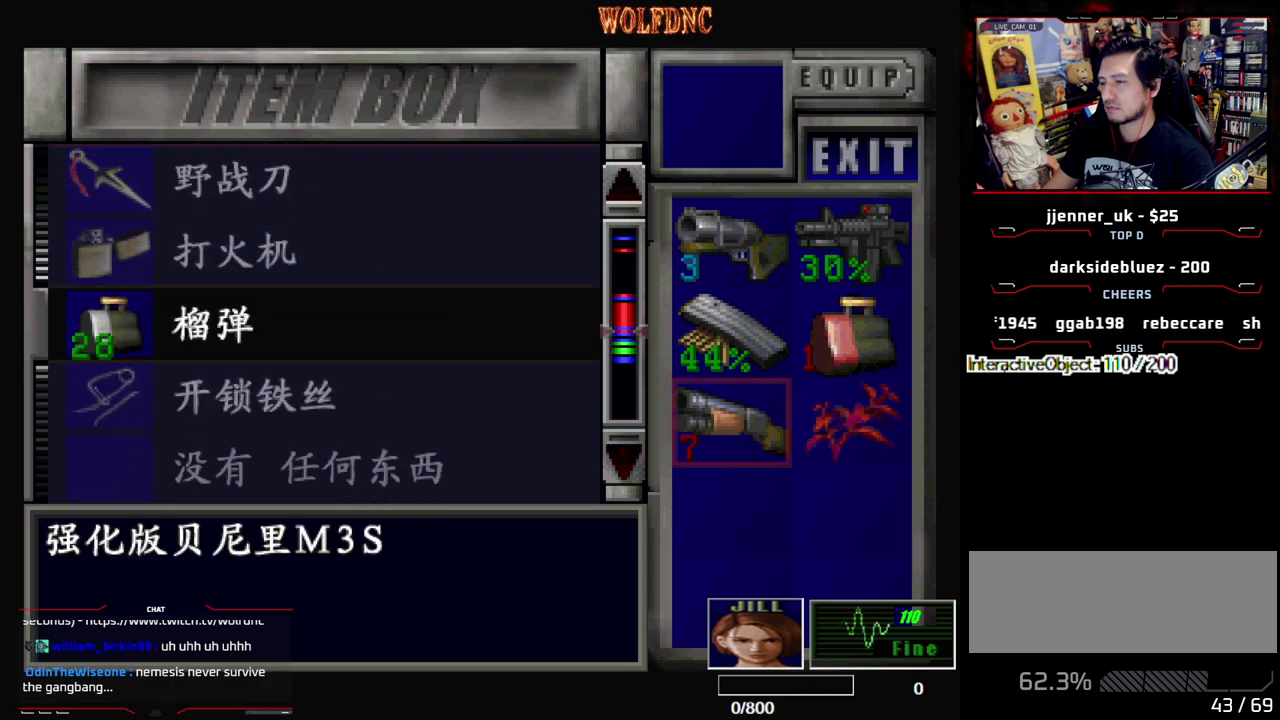
{"buttons": [], "events": [[133, "SQUARE", "up"], [183, "DPAD_DOWN", "down"], [283, "SQUARE", "down"], [383, "DPAD_DOWN", "up"], [417, "SQUARE", "up"]]}
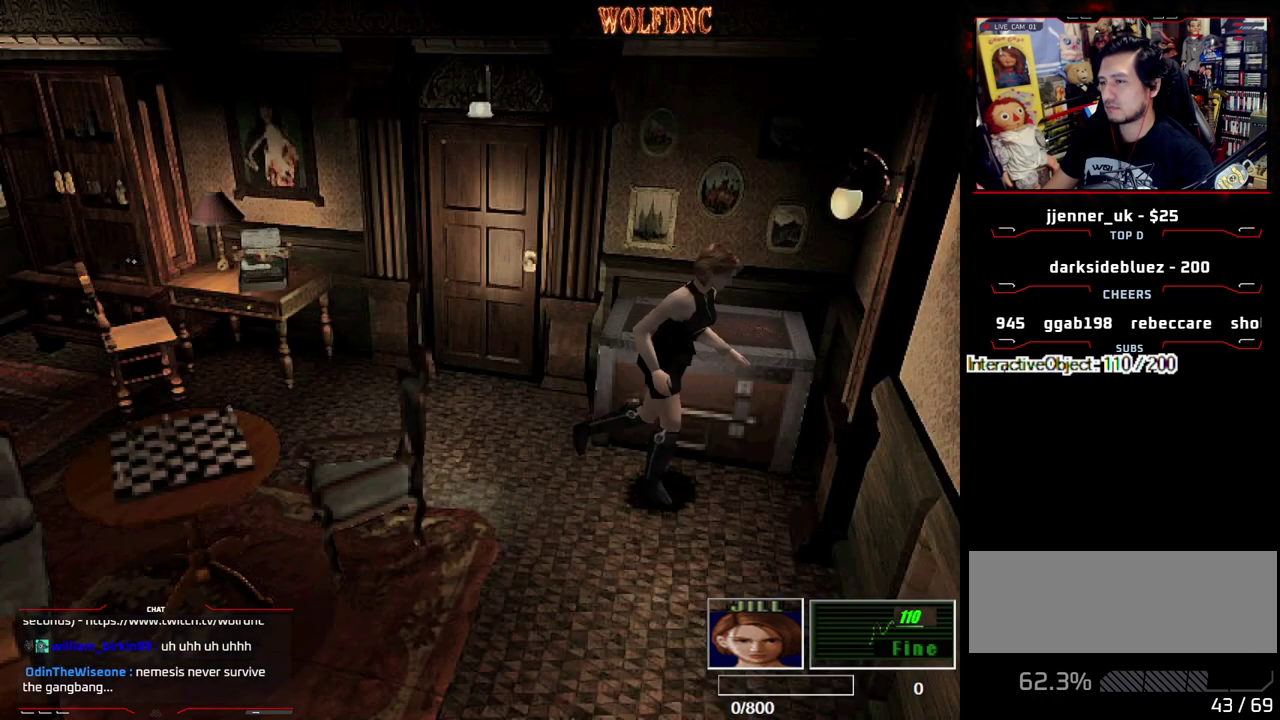
{"buttons": ["SQUARE", "DPAD_UP"], "events": [[17, "DPAD_UP", "down"], [67, "SQUARE", "down"]]}
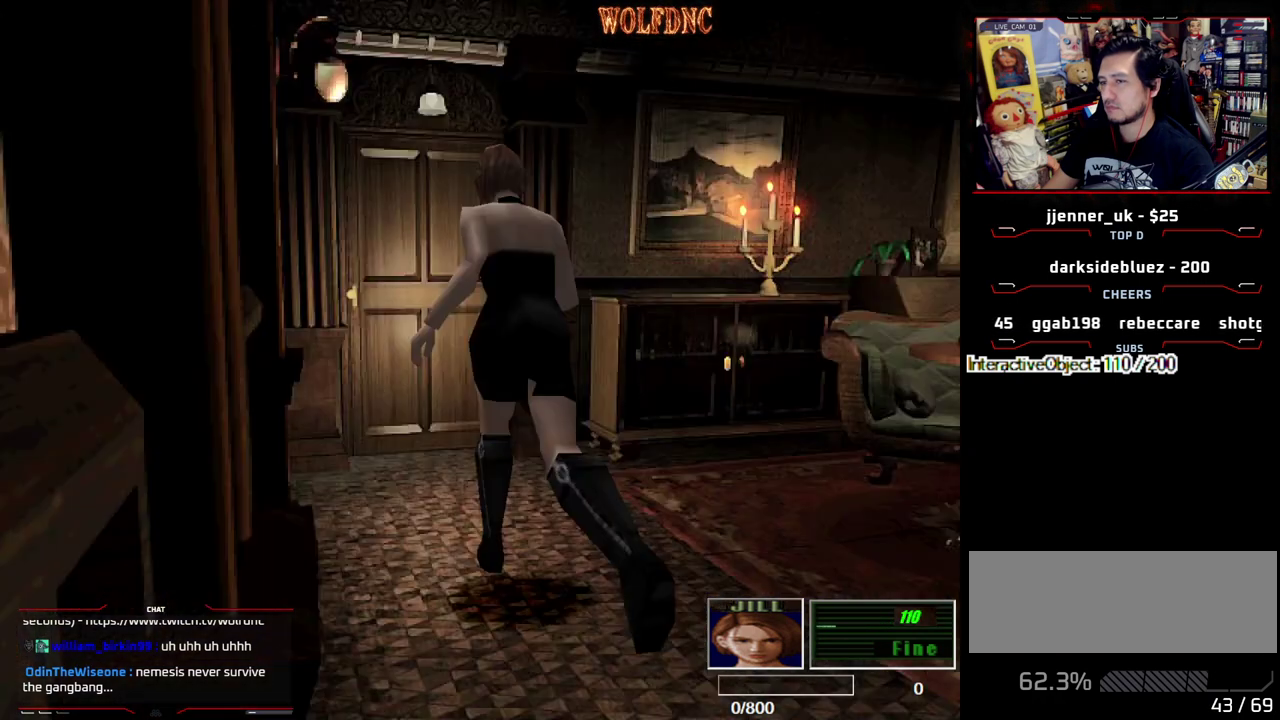
{"buttons": ["CROSS", "SQUARE", "DPAD_UP"], "events": [[133, "CROSS", "down"]]}
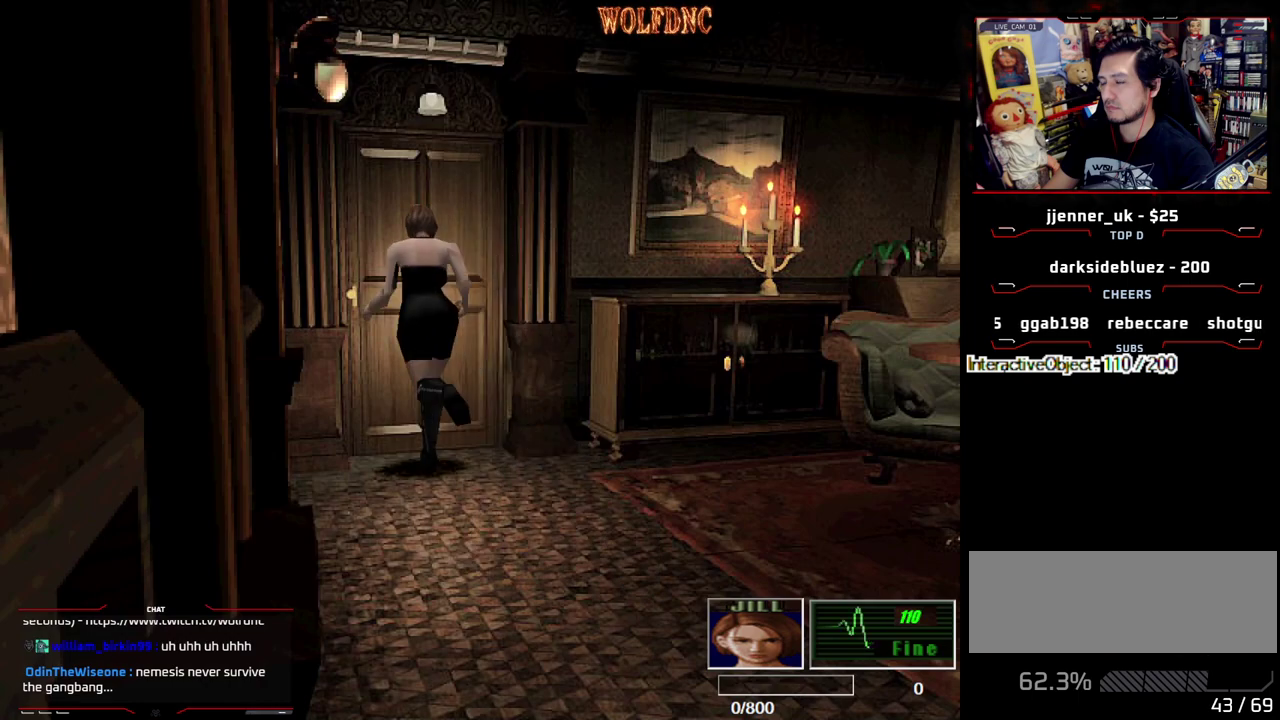
{"buttons": ["SQUARE", "DPAD_UP"], "events": [[283, "CROSS", "up"], [417, "SELECT", "down"], [467, "SELECT", "up"]]}
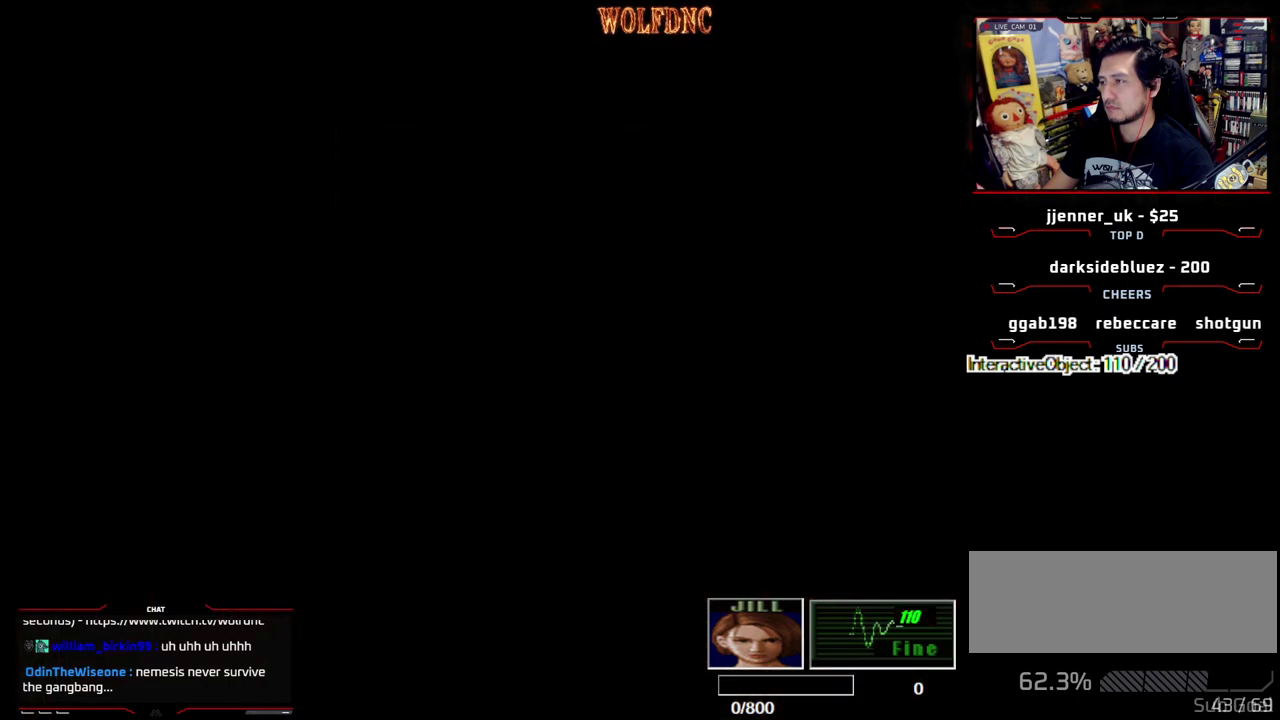
{"buttons": ["SQUARE", "DPAD_UP"], "events": []}
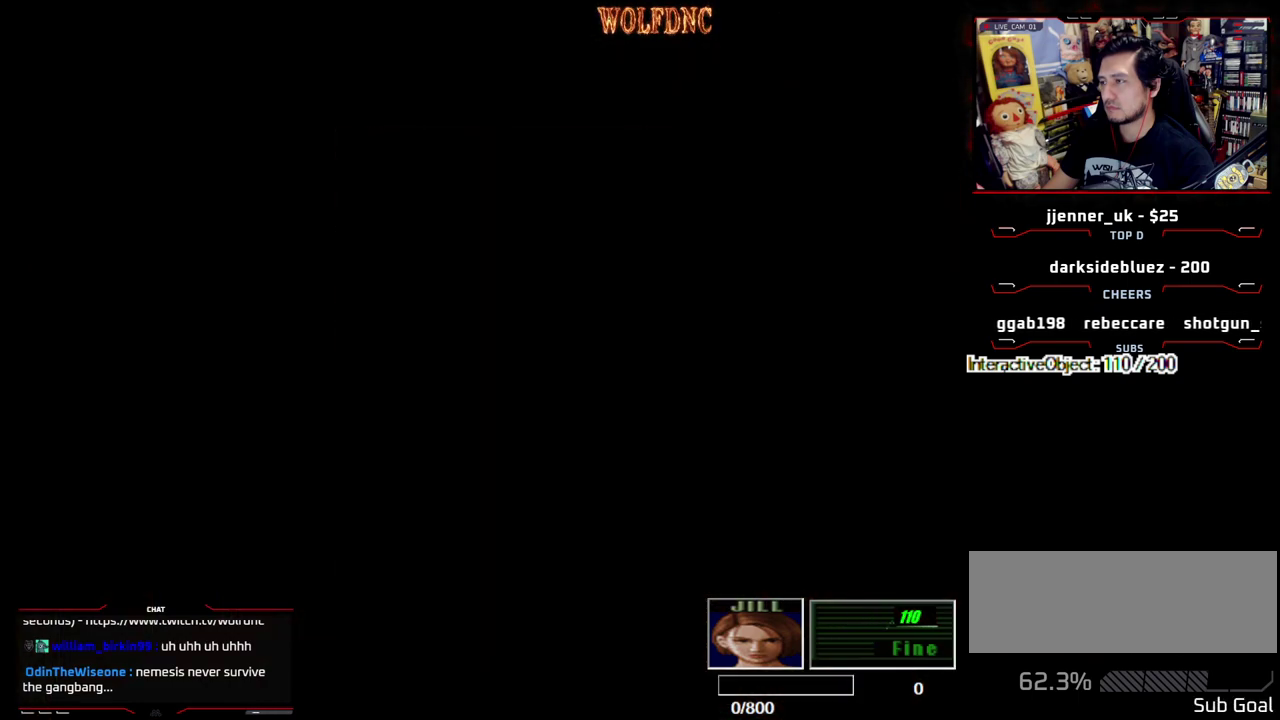
{"buttons": ["SQUARE", "DPAD_UP"], "events": [[317, "CROSS", "down"], [500, "CROSS", "up"]]}
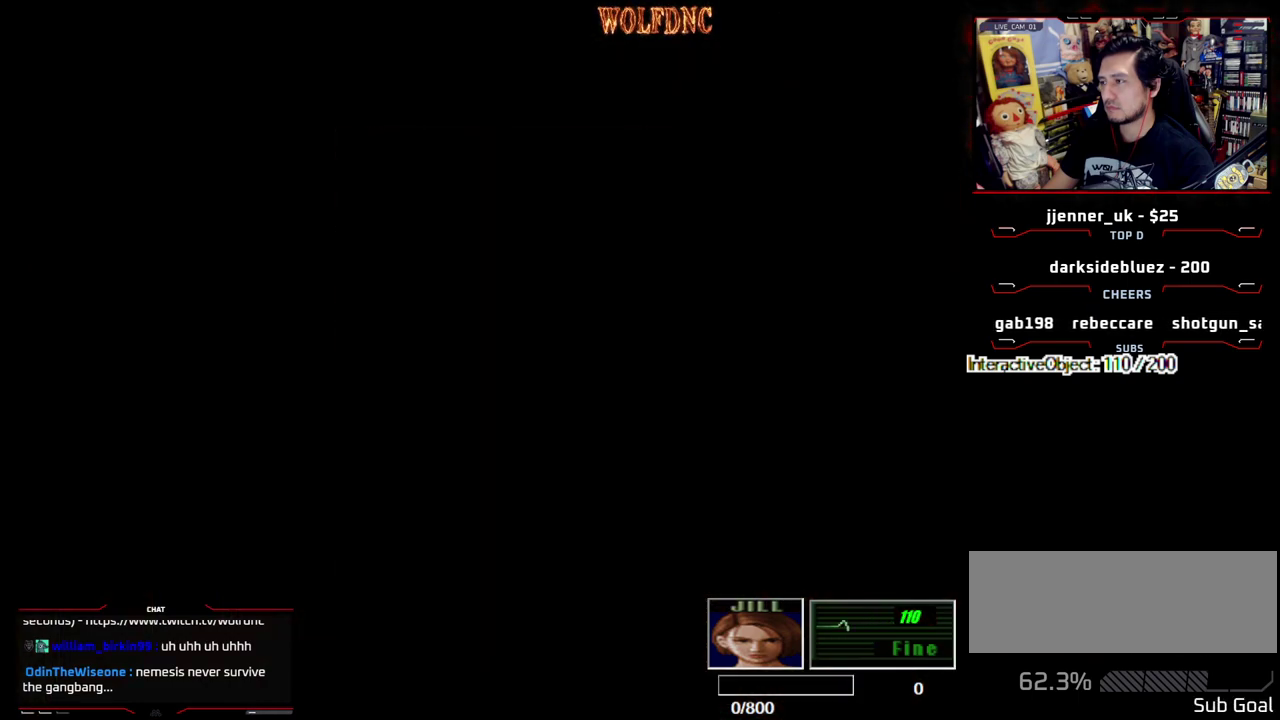
{"buttons": ["SQUARE", "DPAD_UP"], "events": []}
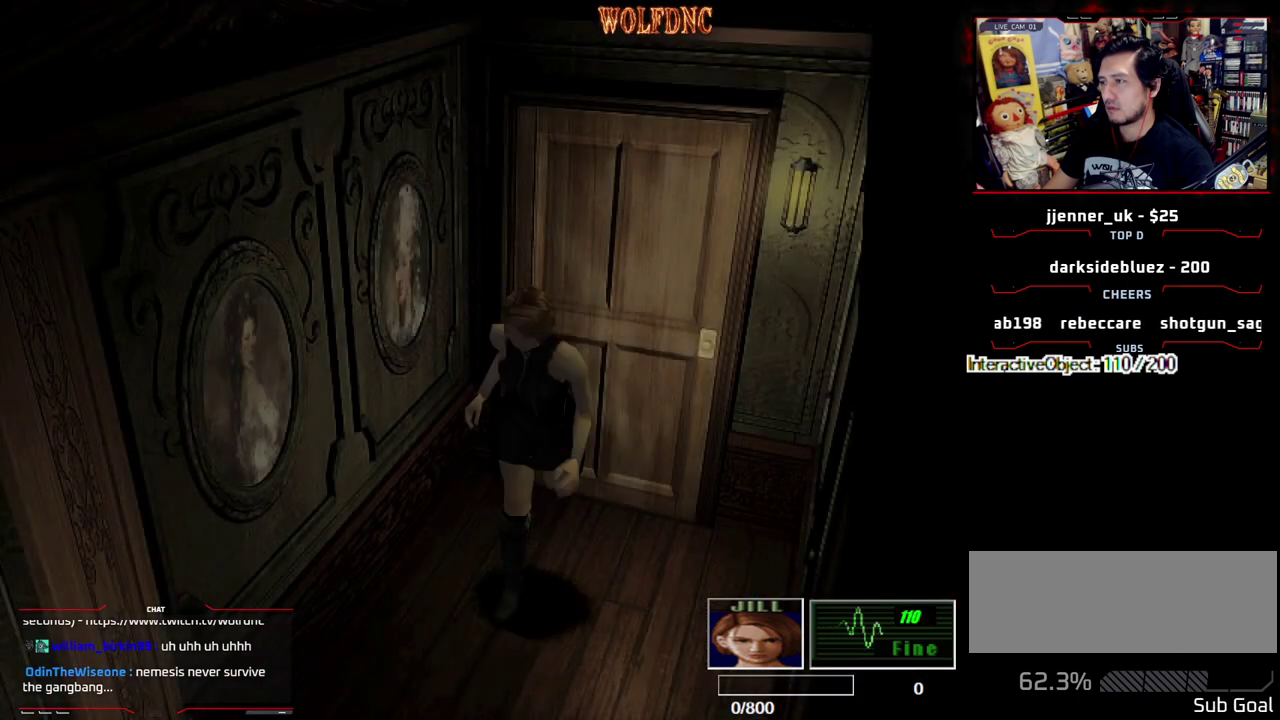
{"buttons": ["SQUARE", "DPAD_UP"], "events": []}
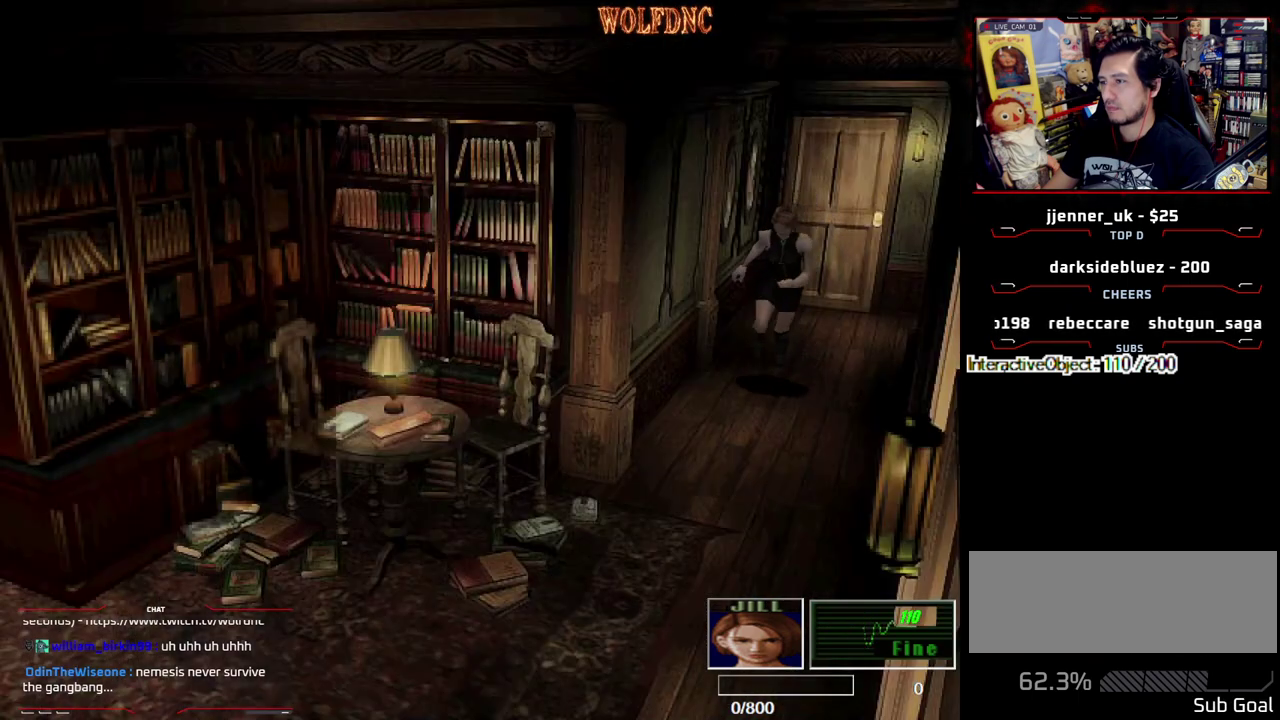
{"buttons": ["SQUARE", "DPAD_UP"], "events": []}
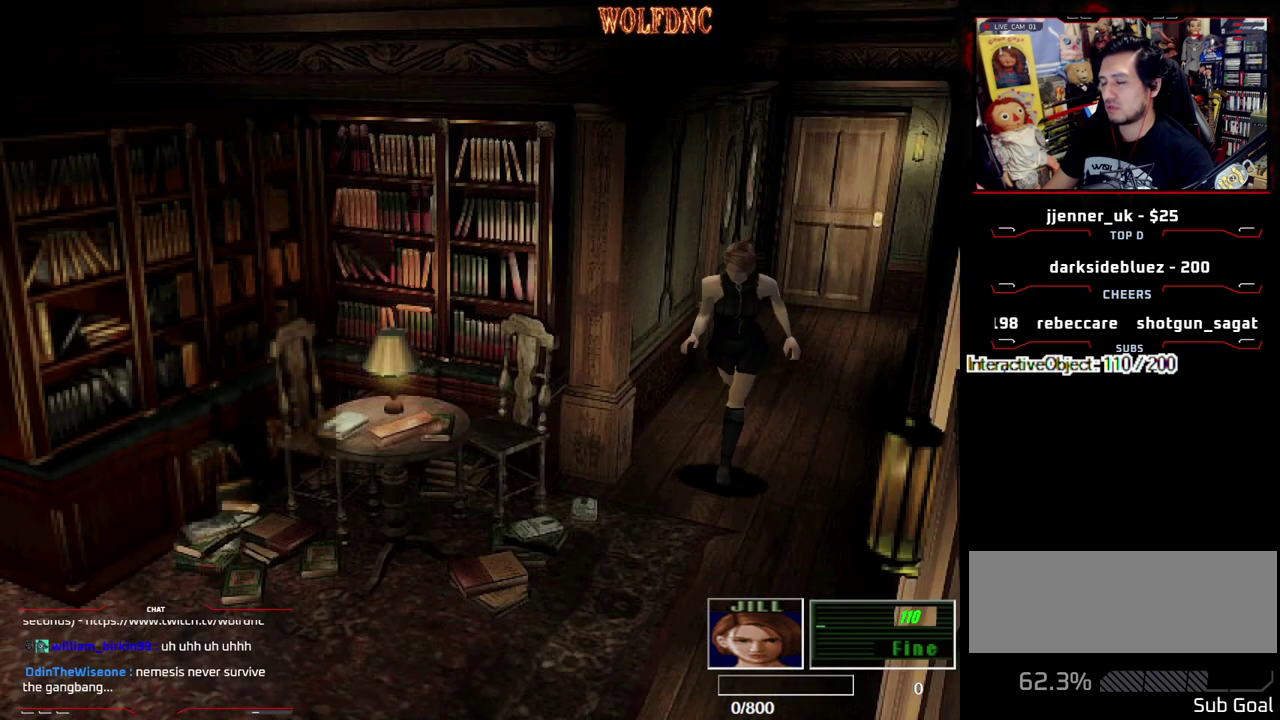
{"buttons": ["SQUARE", "DPAD_UP"], "events": []}
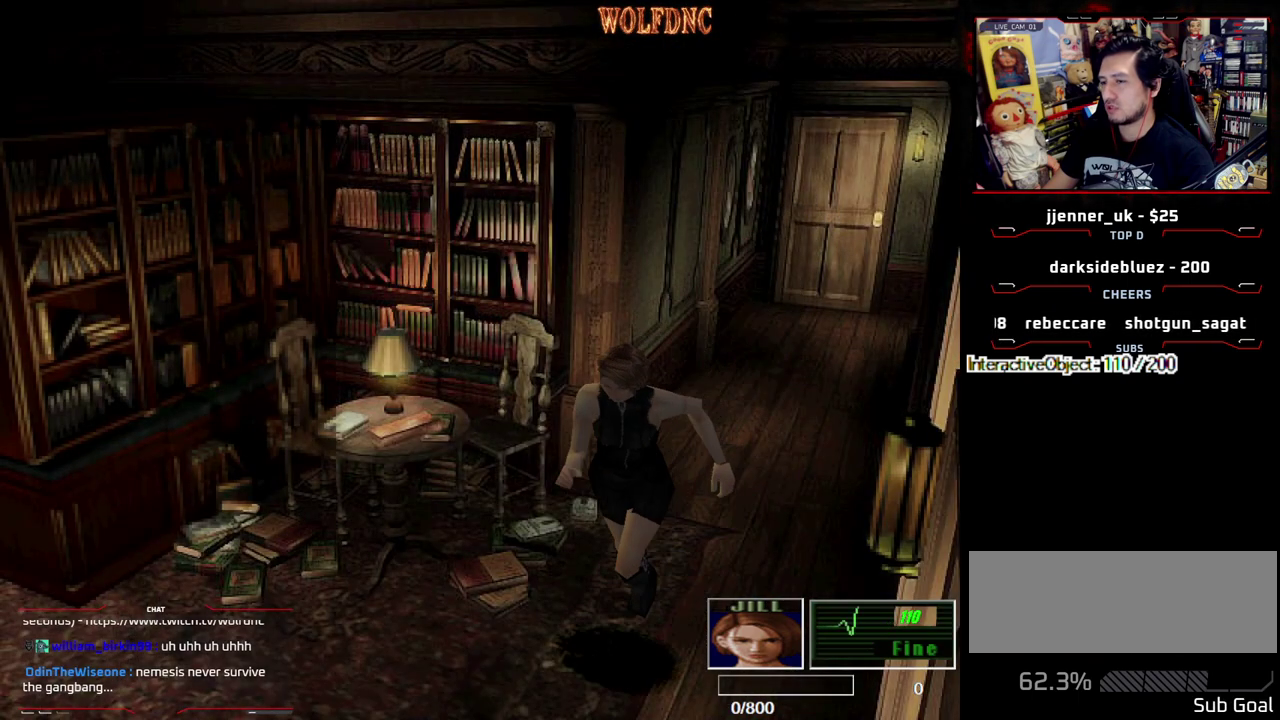
{"buttons": ["CROSS", "SQUARE", "DPAD_UP", "DPAD_LEFT"], "events": [[17, "DPAD_LEFT", "down"], [200, "CROSS", "down"]]}
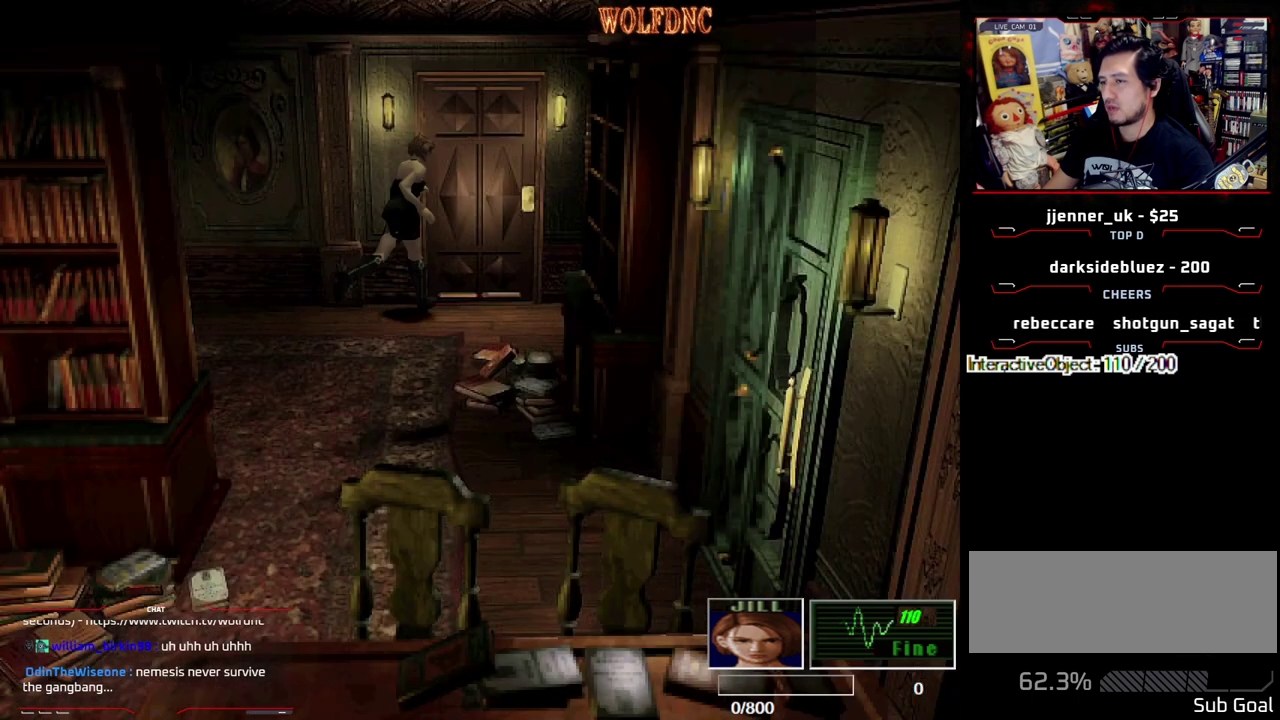
{"buttons": ["SQUARE", "DPAD_UP"], "events": [[167, "DPAD_LEFT", "up"], [317, "CROSS", "up"], [400, "SELECT", "down"], [450, "SELECT", "up"]]}
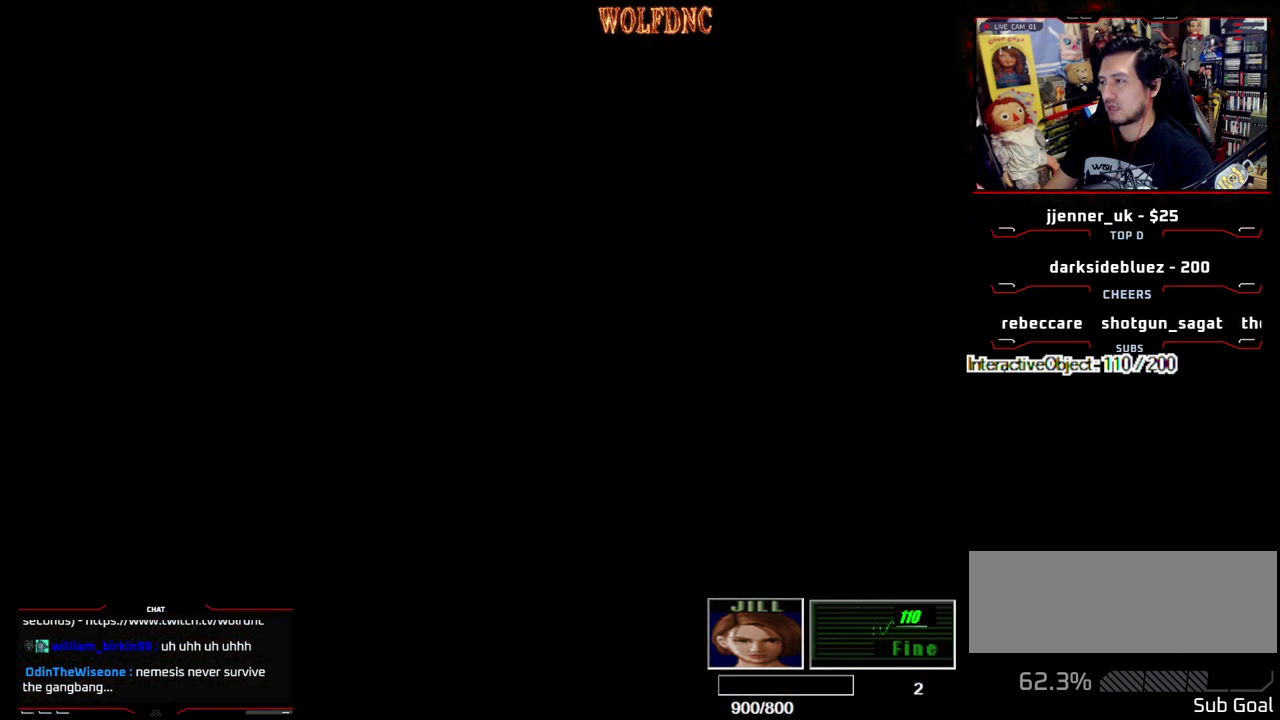
{"buttons": ["SQUARE", "DPAD_UP"], "events": []}
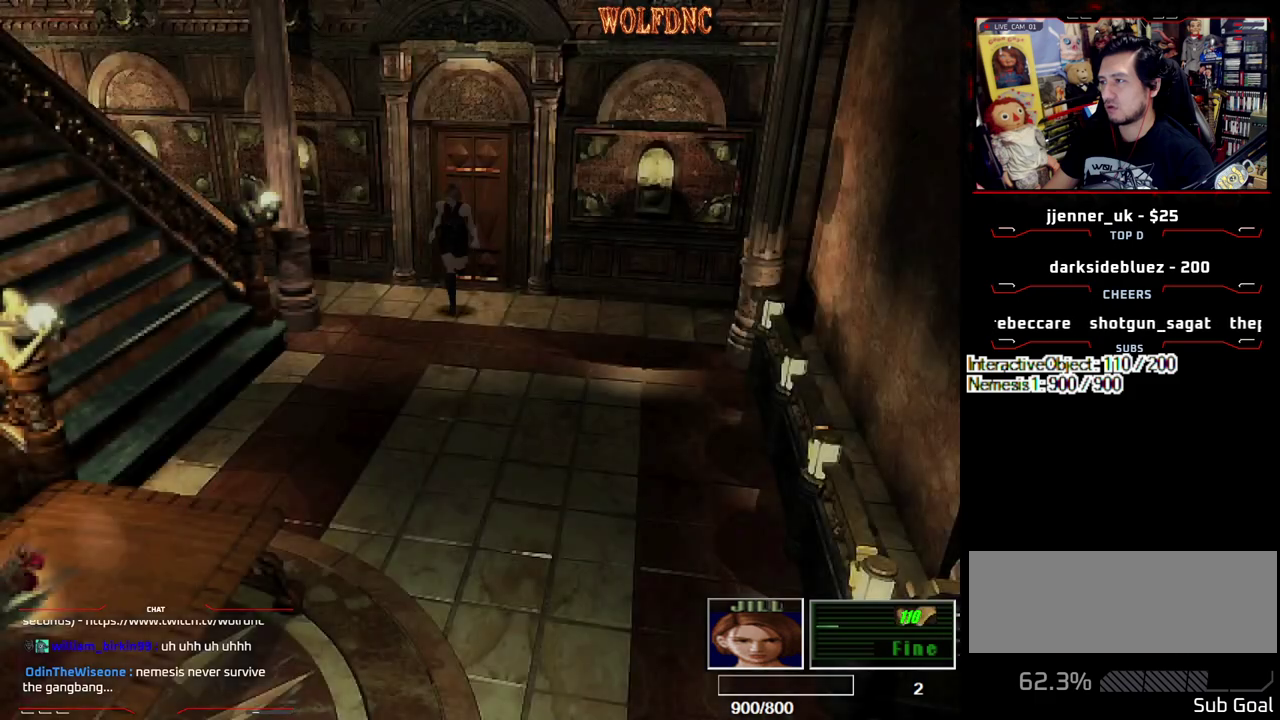
{"buttons": ["SQUARE", "DPAD_UP", "DPAD_LEFT"], "events": [[483, "DPAD_LEFT", "down"]]}
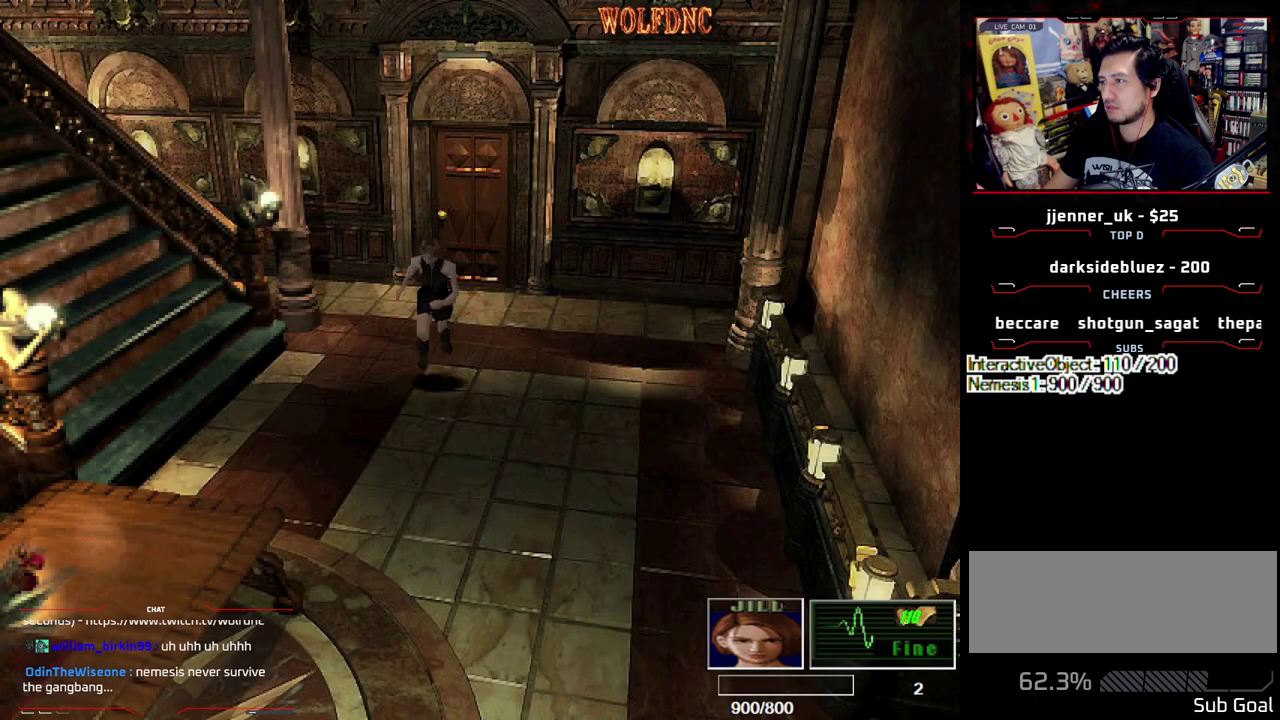
{"buttons": ["SQUARE", "DPAD_UP"], "events": [[133, "DPAD_LEFT", "up"]]}
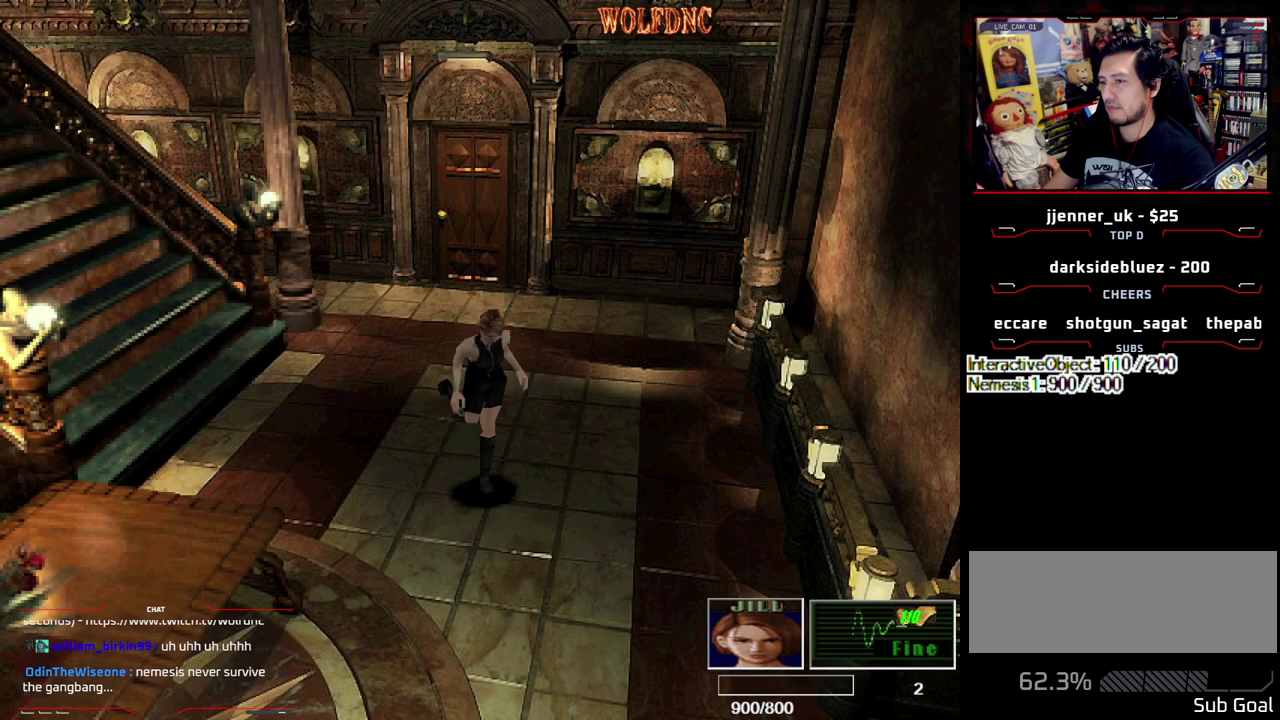
{"buttons": ["SQUARE", "DPAD_UP"], "events": [[283, "DPAD_LEFT", "down"], [383, "DPAD_LEFT", "up"]]}
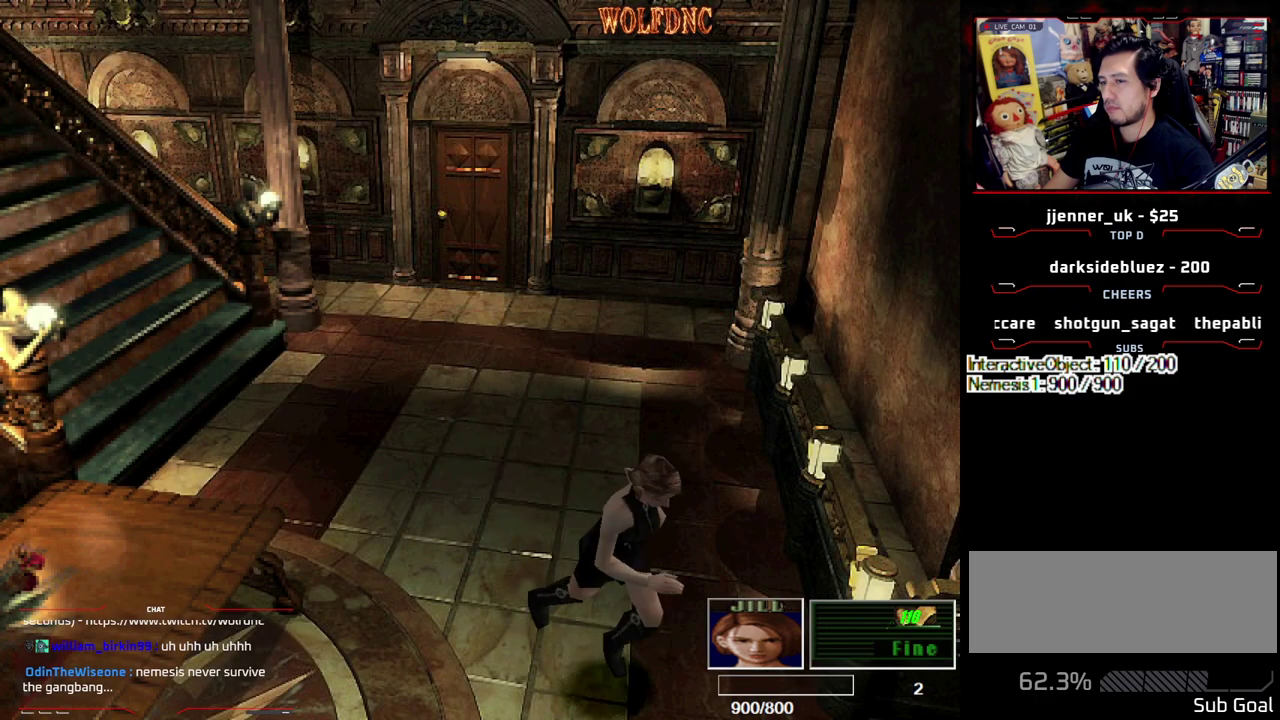
{"buttons": ["CROSS", "SQUARE", "DPAD_UP", "DPAD_LEFT"], "events": [[67, "DPAD_LEFT", "down"], [117, "CROSS", "down"]]}